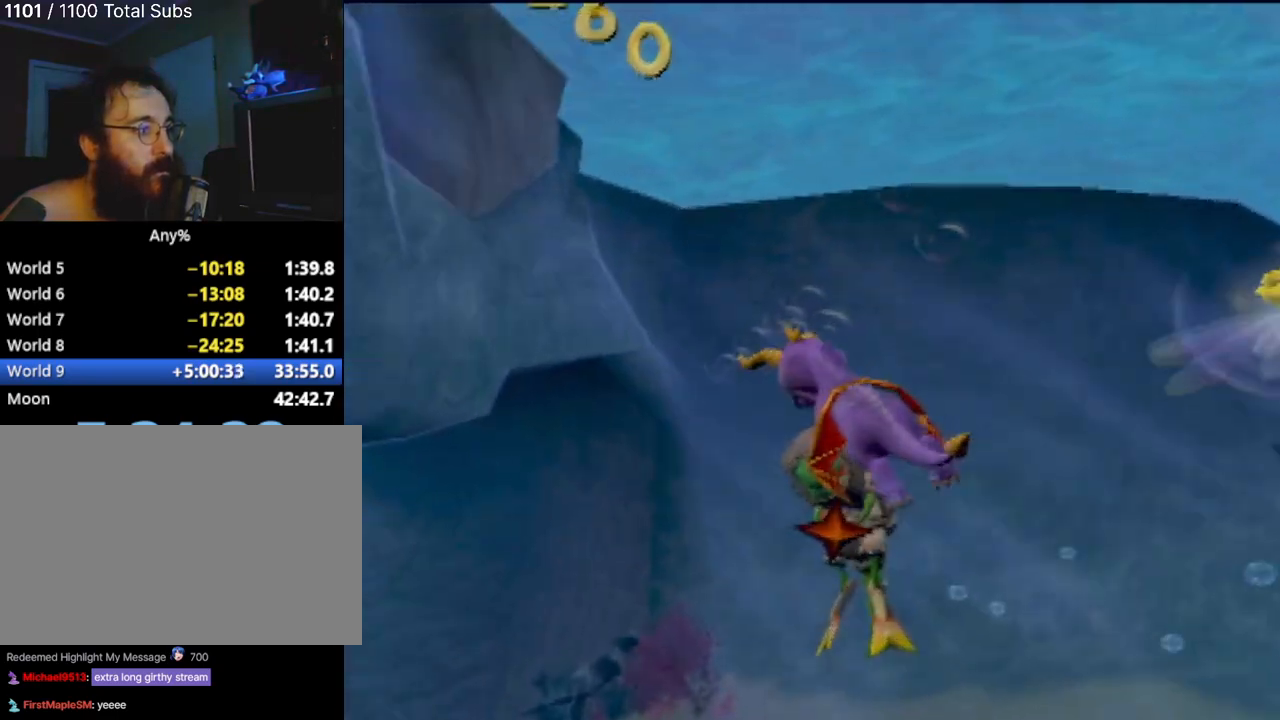
Gameplay with a controller (PlayStation layout); each line is a JSON object with the inputs held at the frame after it. "events" lists button and stick changes between this image and that frame as [ms after this image, input, new state], when the widget could be followed in between. Not read: L3 R2 R3 right_stick.
{"buttons": ["SQUARE"], "left_stick": "left", "events": [[501, "left_stick", "left"]]}
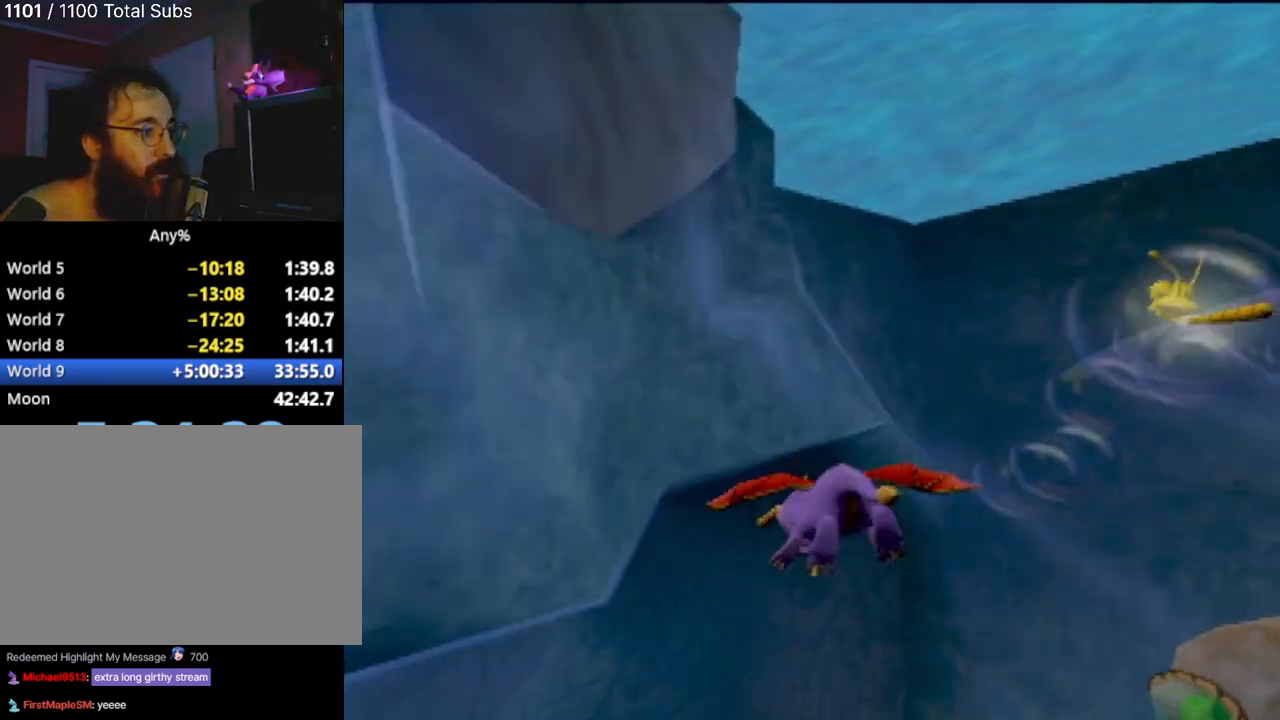
{"buttons": ["SQUARE"], "left_stick": "down-left", "events": [[150, "left_stick", "down-left"]]}
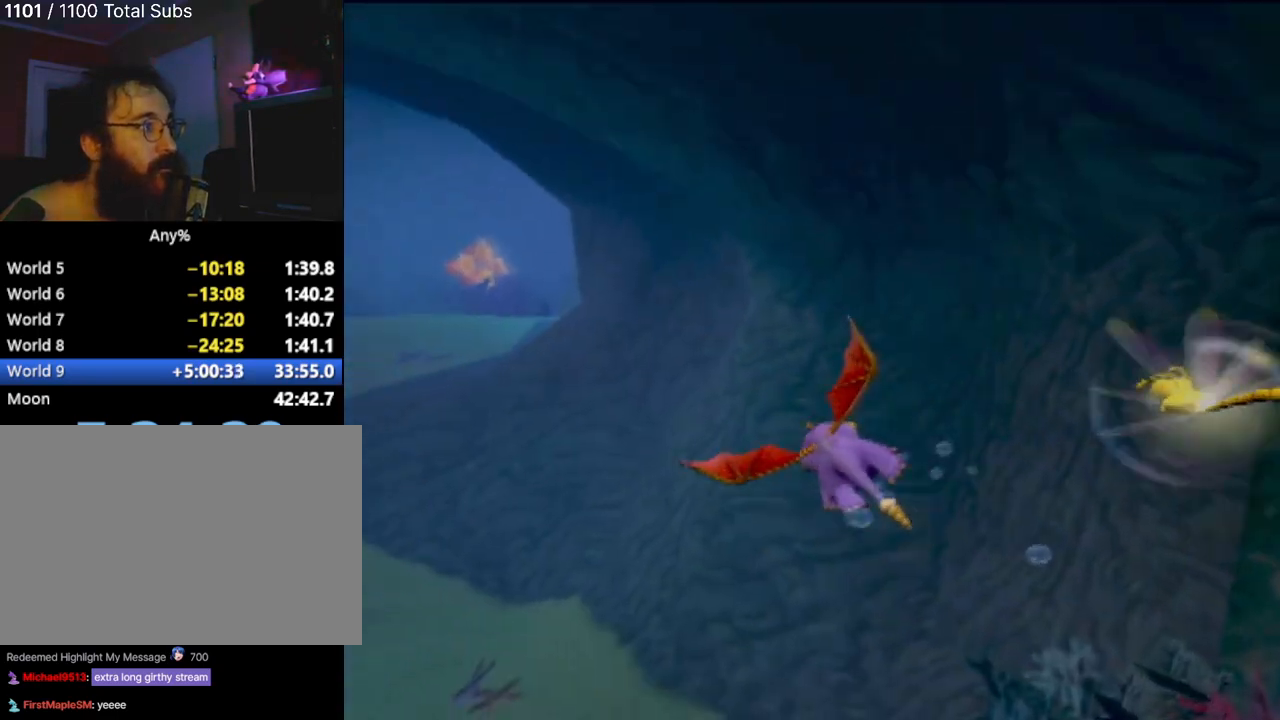
{"buttons": ["SQUARE"], "left_stick": "up-right", "events": [[33, "left_stick", "center"], [334, "left_stick", "right"], [451, "left_stick", "up-right"]]}
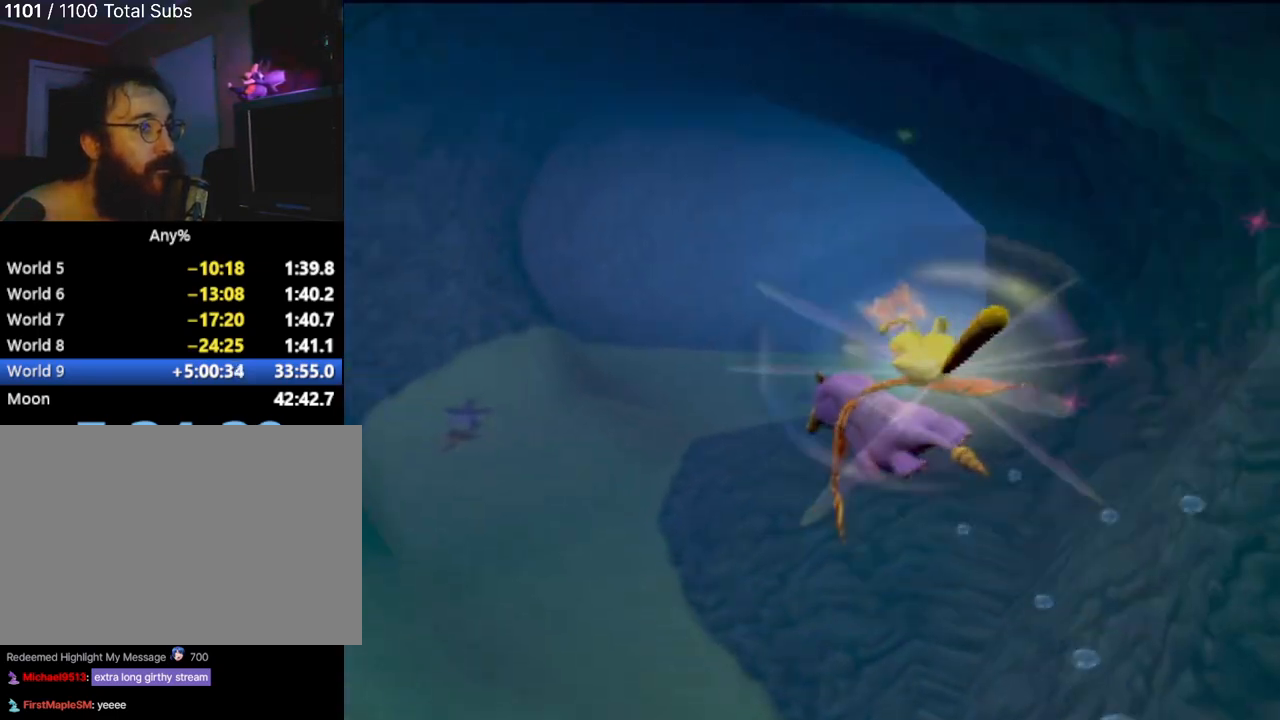
{"buttons": ["SQUARE"], "left_stick": "right", "events": [[166, "left_stick", "center"], [300, "left_stick", "right"]]}
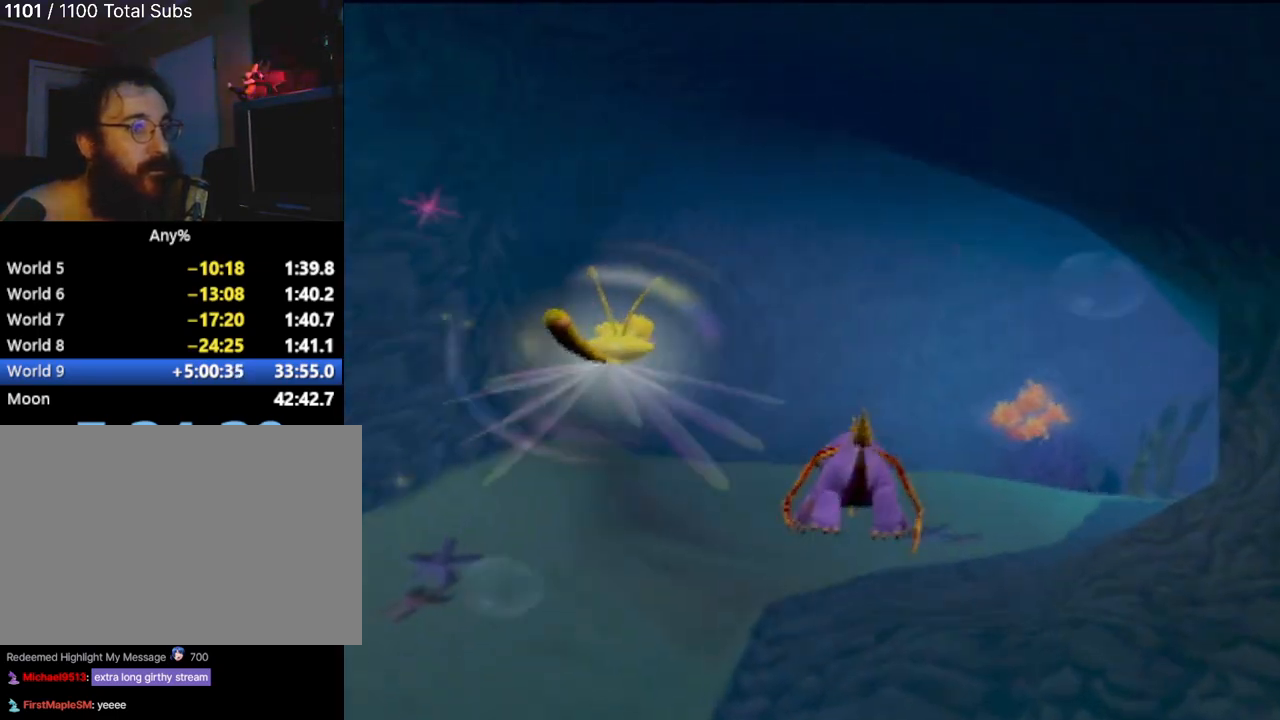
{"buttons": ["SQUARE"], "left_stick": "center", "events": [[50, "left_stick", "center"], [134, "left_stick", "right"], [350, "left_stick", "center"]]}
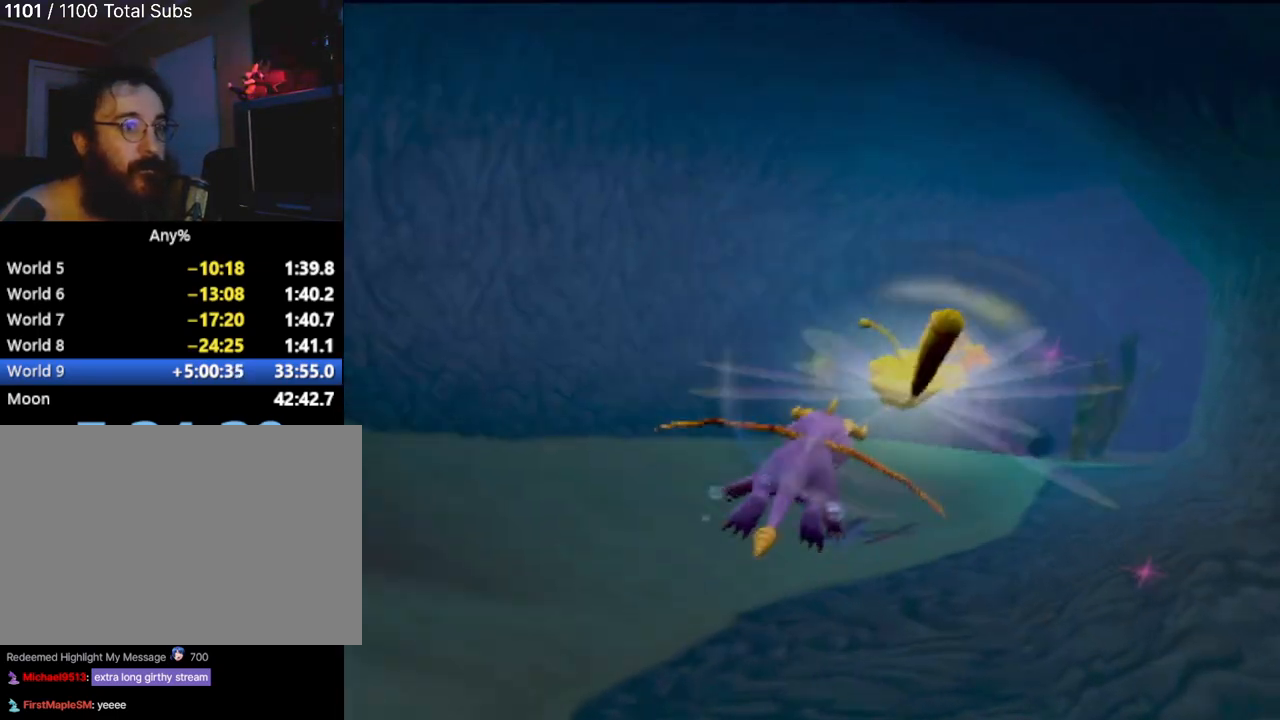
{"buttons": ["SQUARE"], "left_stick": "up", "events": [[150, "left_stick", "right"], [450, "left_stick", "up"]]}
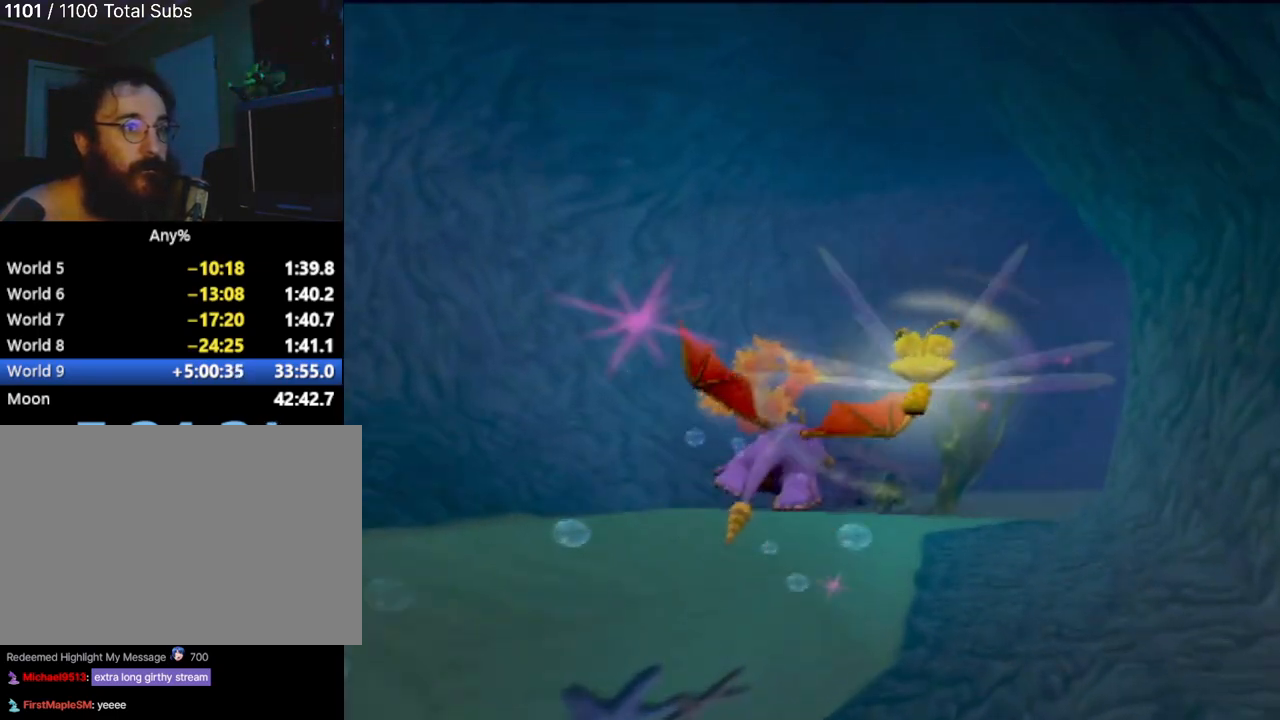
{"buttons": ["SQUARE"], "left_stick": "right", "events": [[84, "left_stick", "center"], [150, "left_stick", "down-right"], [250, "left_stick", "right"]]}
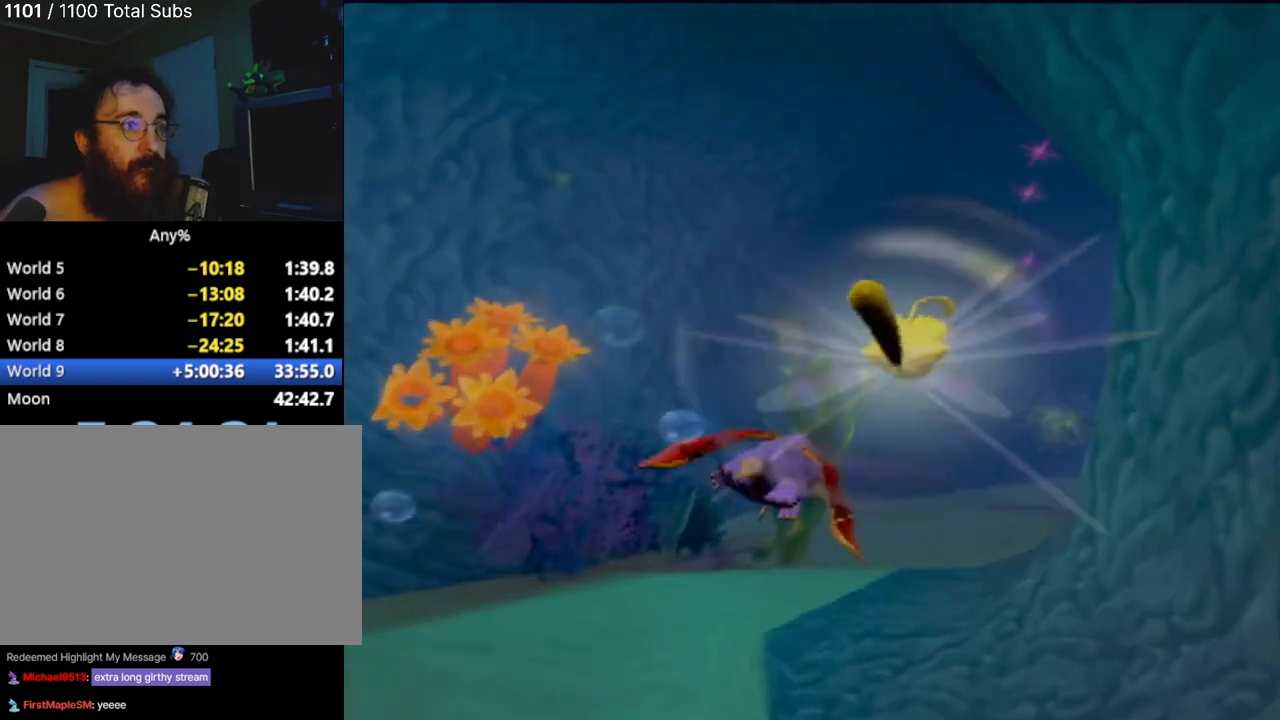
{"buttons": ["SQUARE"], "left_stick": "right", "events": [[200, "left_stick", "center"], [467, "left_stick", "right"]]}
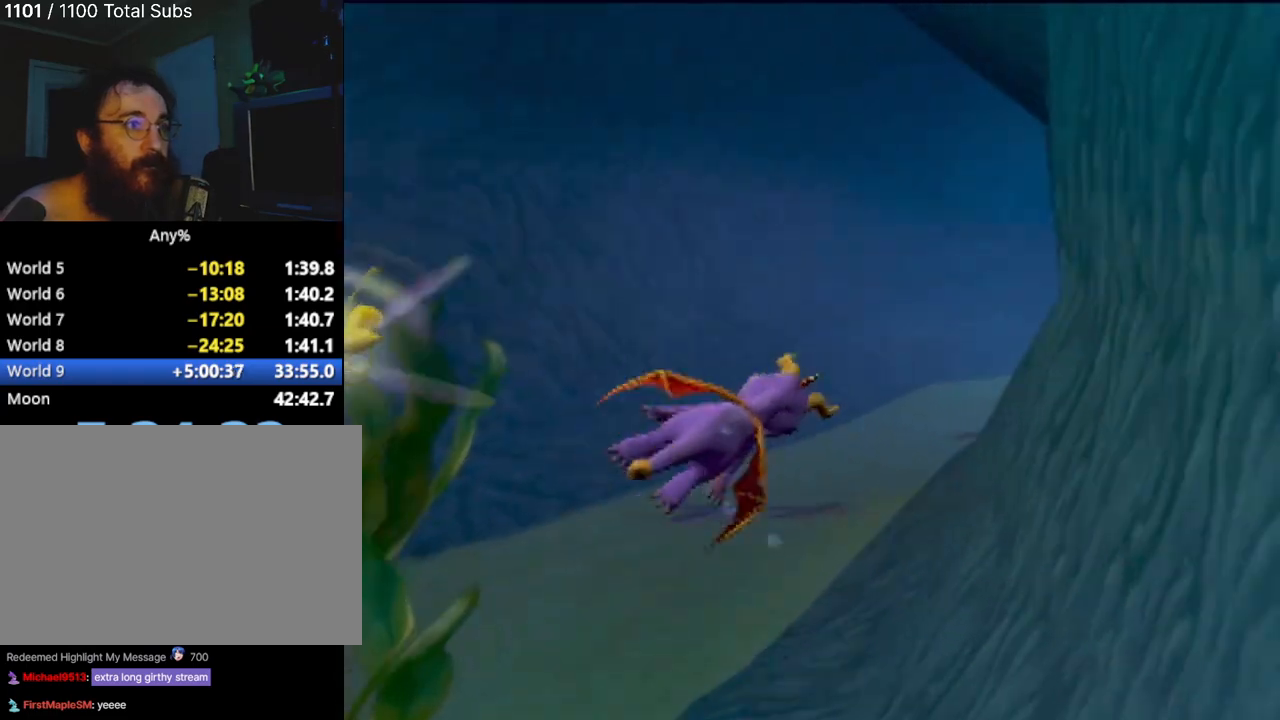
{"buttons": ["SQUARE"], "left_stick": "center", "events": [[184, "left_stick", "center"]]}
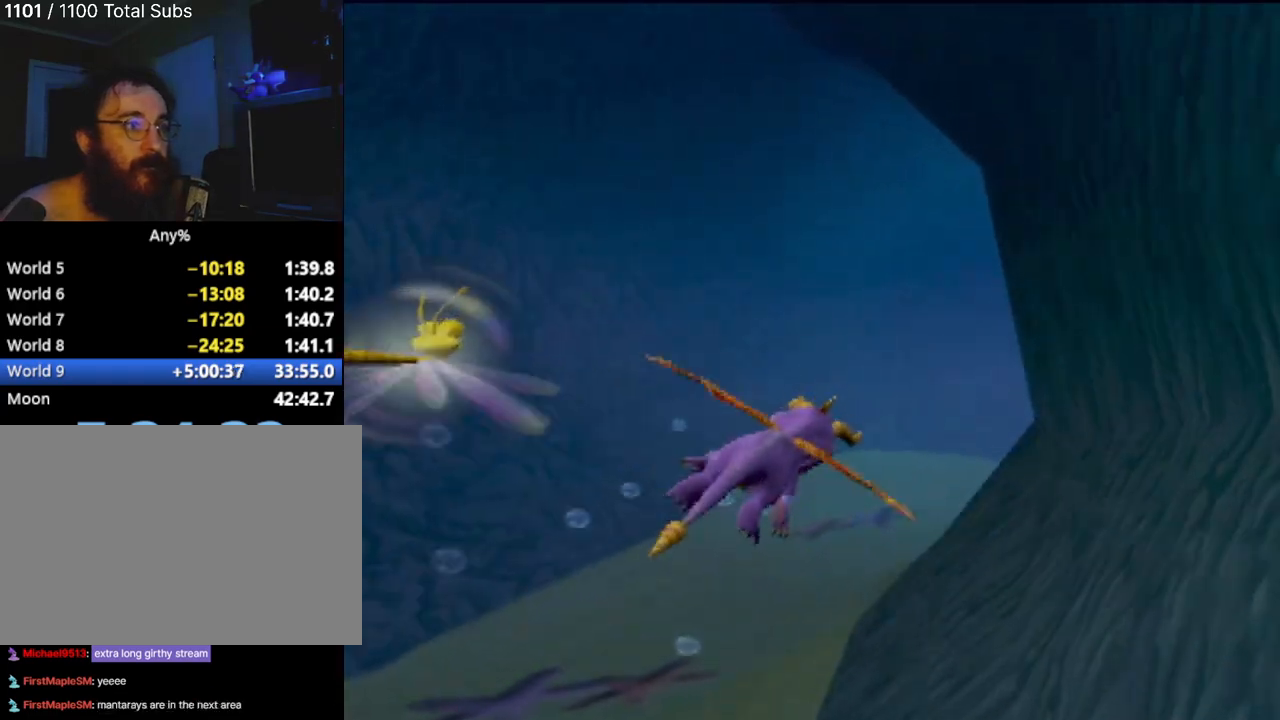
{"buttons": ["SQUARE"], "left_stick": "center", "events": [[116, "left_stick", "right"], [333, "left_stick", "center"]]}
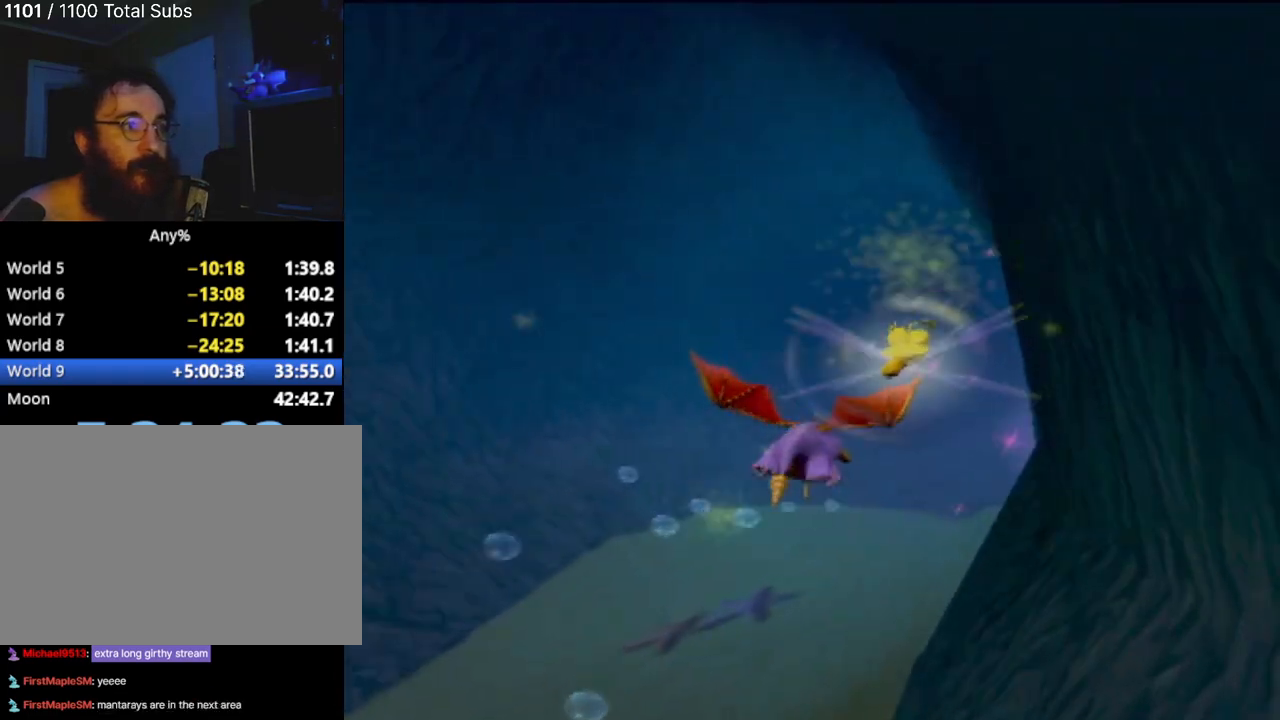
{"buttons": ["SQUARE"], "left_stick": "center", "events": [[184, "left_stick", "right"], [367, "left_stick", "center"]]}
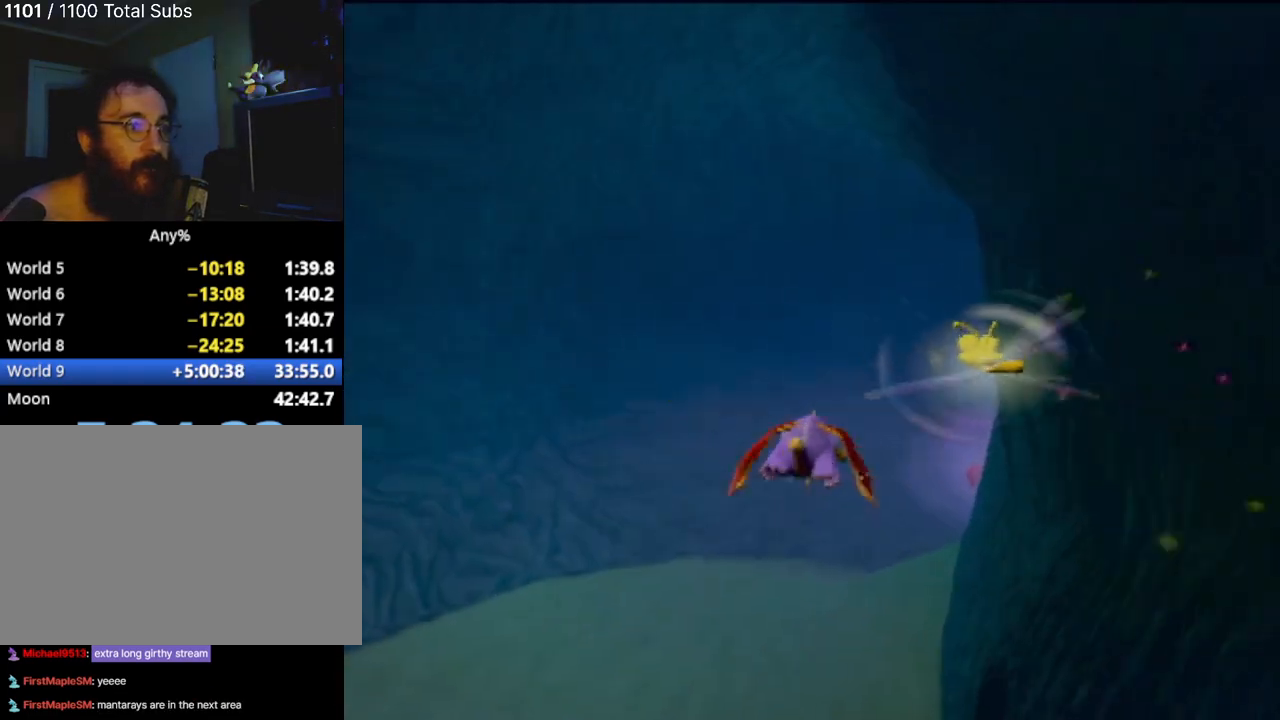
{"buttons": ["SQUARE"], "left_stick": "up-right", "events": [[166, "left_stick", "up-right"]]}
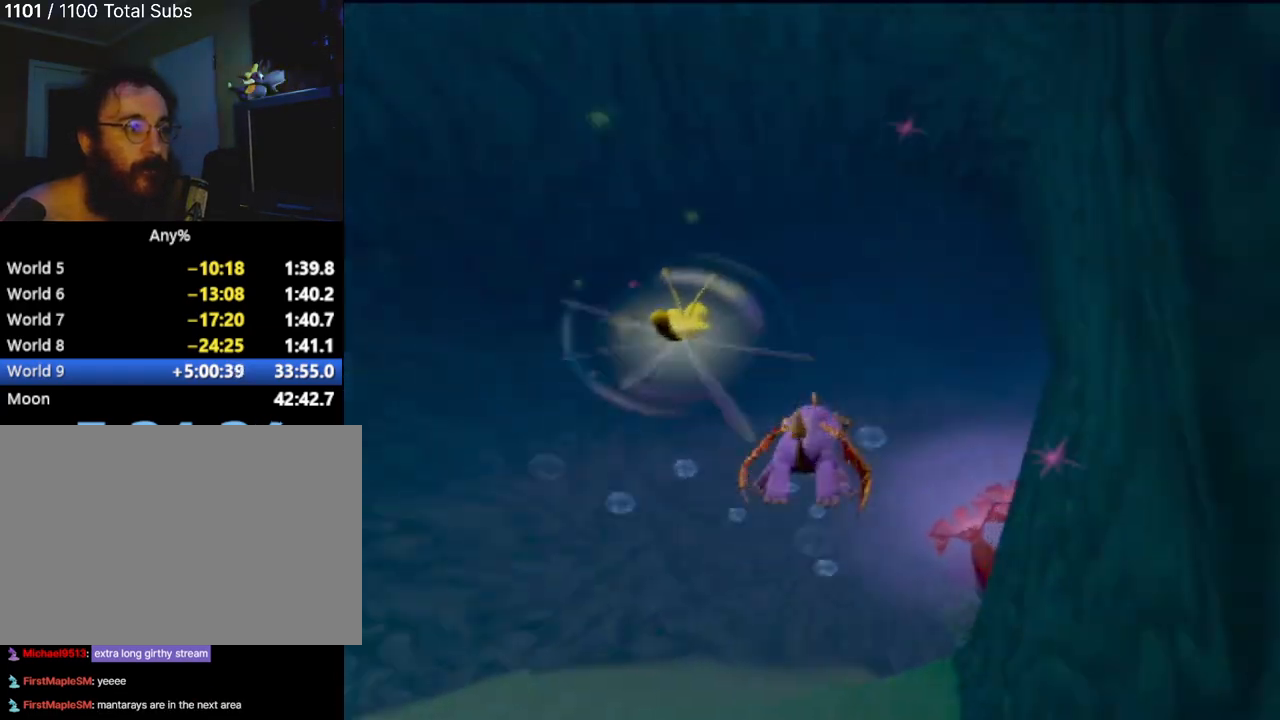
{"buttons": ["SQUARE"], "left_stick": "down", "events": [[50, "left_stick", "right"], [350, "left_stick", "center"], [417, "left_stick", "down"]]}
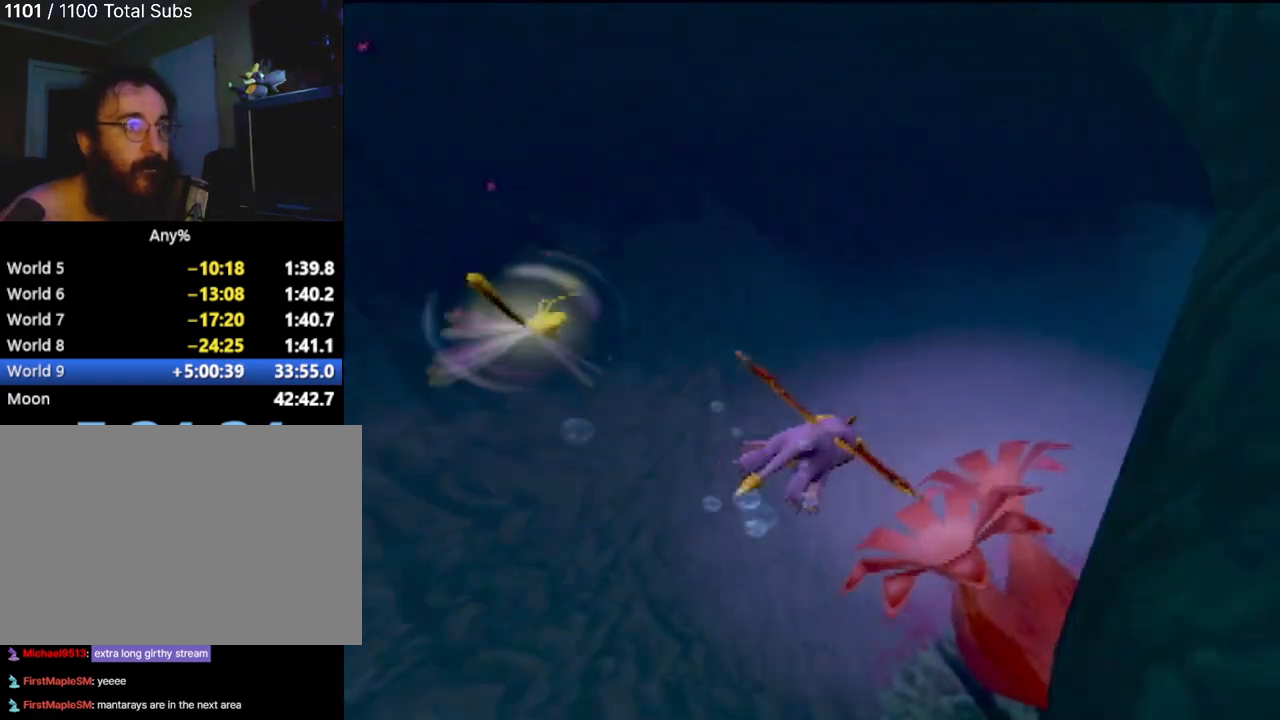
{"buttons": ["SQUARE"], "left_stick": "up-right", "events": [[200, "left_stick", "right"], [417, "left_stick", "up-right"]]}
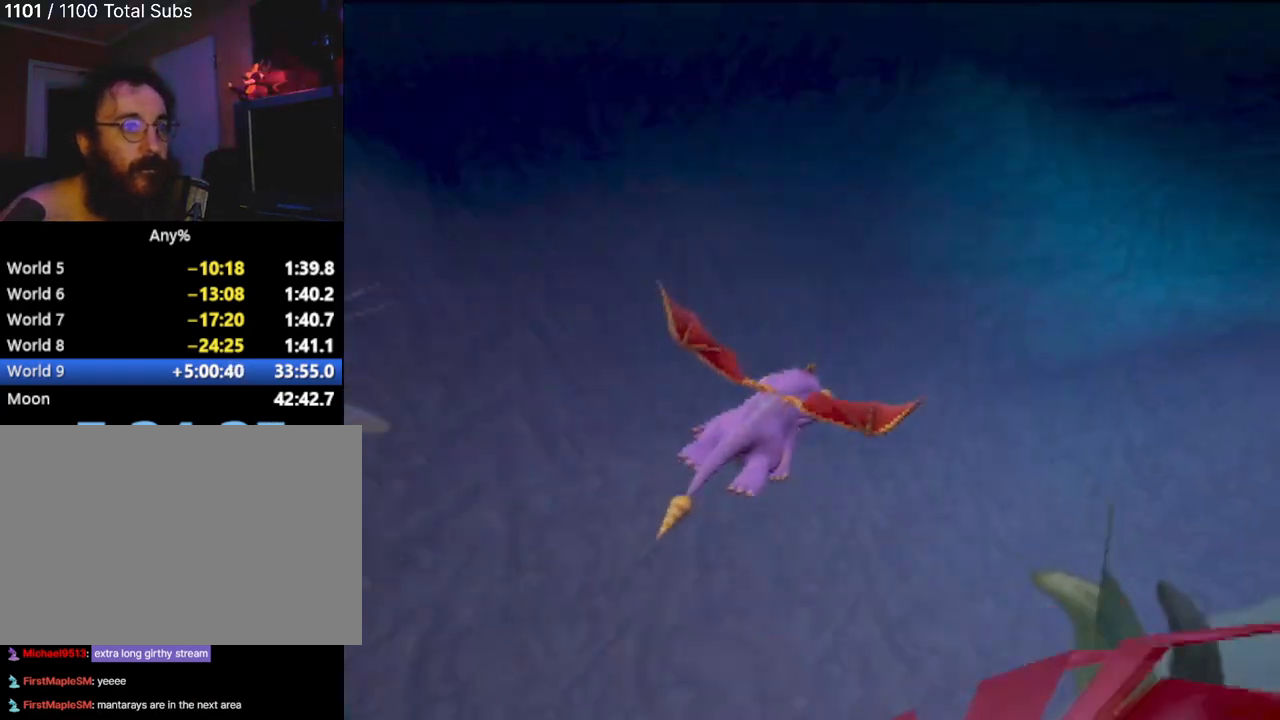
{"buttons": ["SQUARE"], "left_stick": "up-right", "events": [[350, "left_stick", "right"], [484, "left_stick", "up-right"]]}
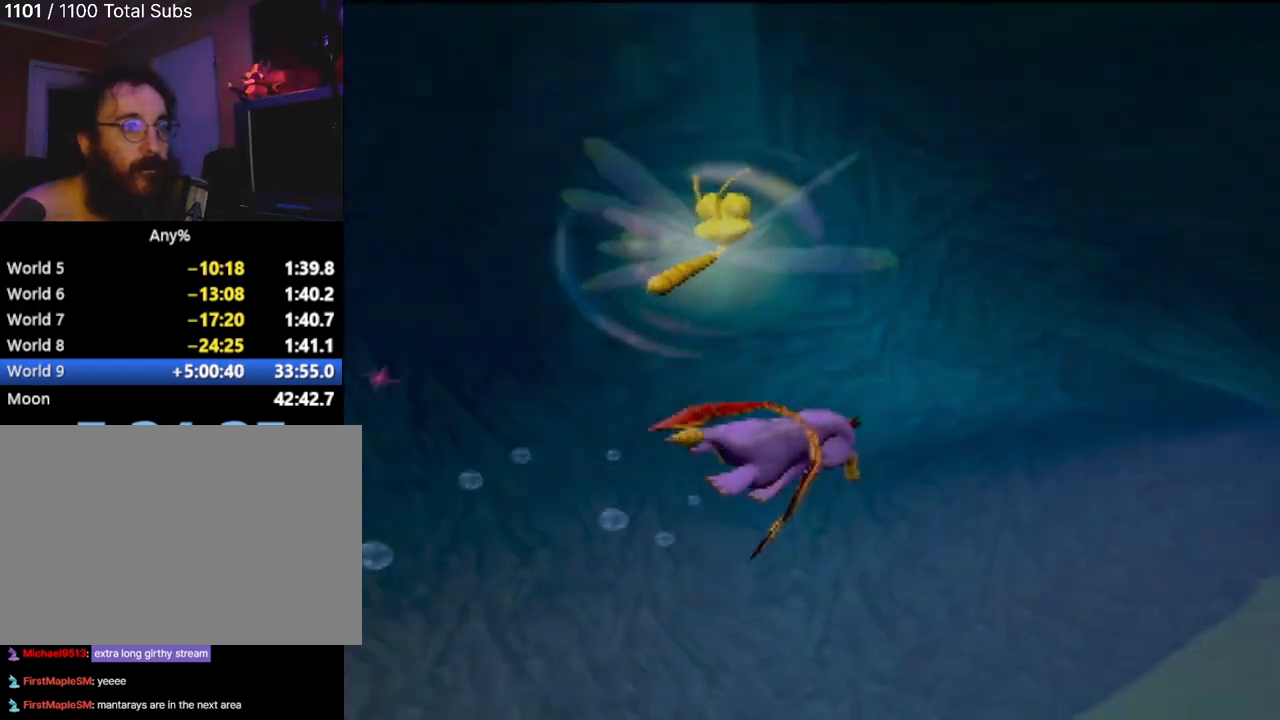
{"buttons": ["SQUARE"], "left_stick": "center", "events": [[83, "left_stick", "center"], [250, "left_stick", "right"], [450, "left_stick", "center"]]}
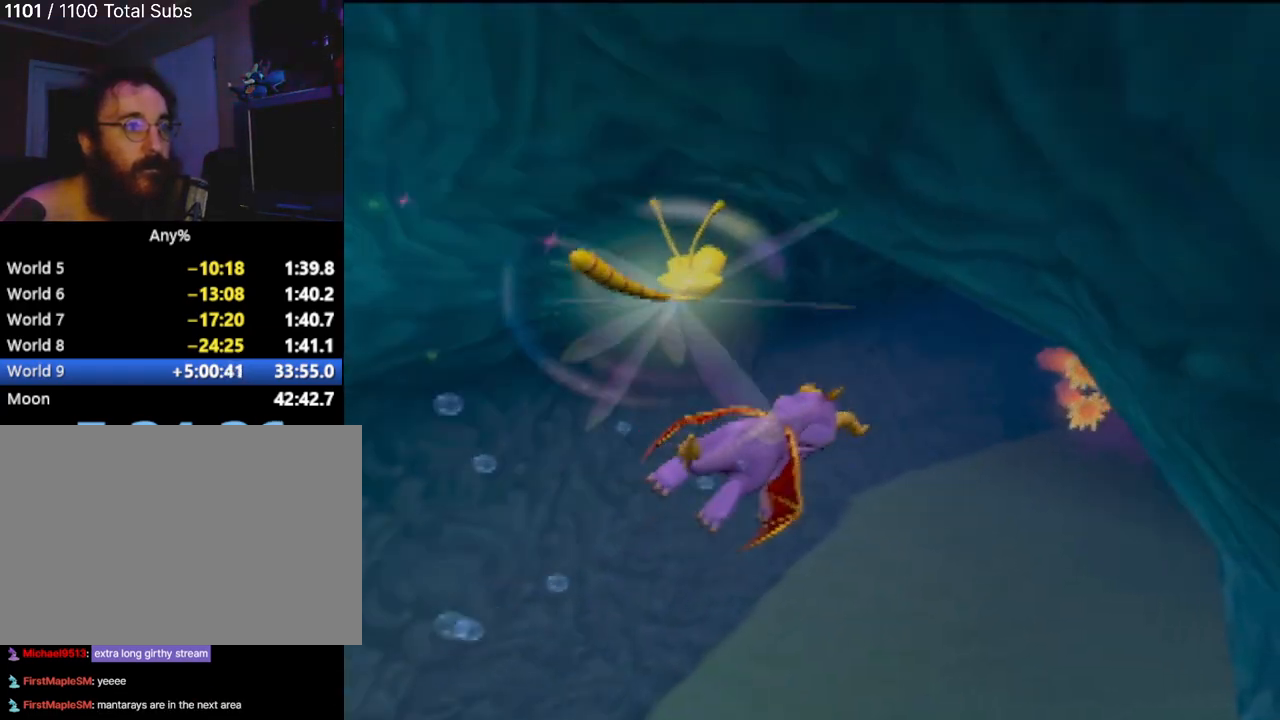
{"buttons": ["SQUARE"], "left_stick": "down-right", "events": [[217, "left_stick", "right"], [267, "left_stick", "down-right"]]}
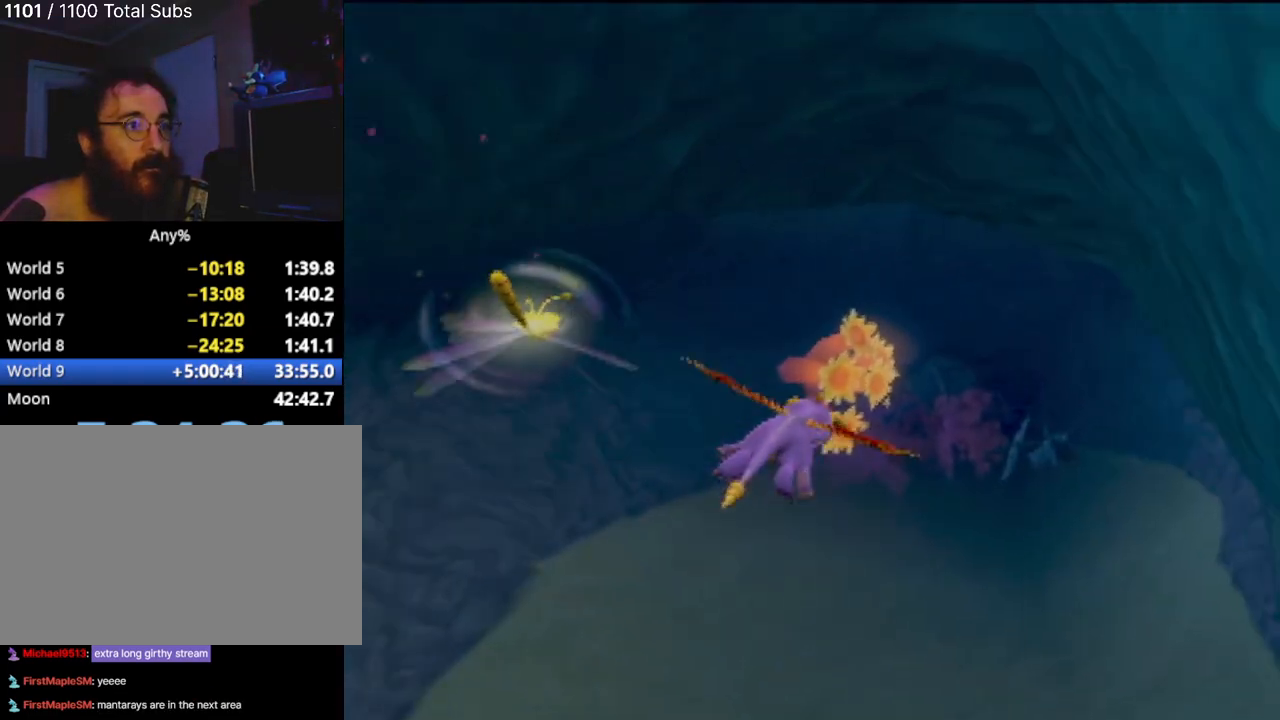
{"buttons": ["SQUARE"], "left_stick": "down-right", "events": [[16, "left_stick", "center"], [100, "left_stick", "down-right"]]}
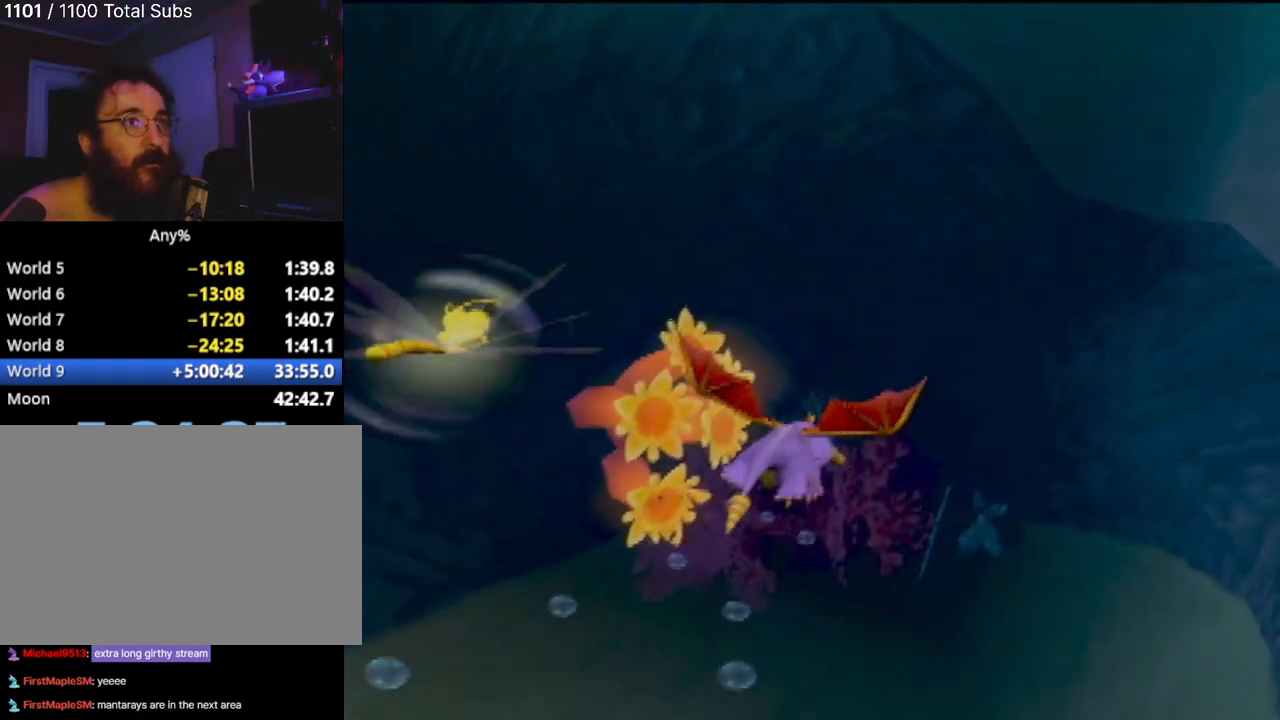
{"buttons": ["SQUARE"], "left_stick": "down-right", "events": []}
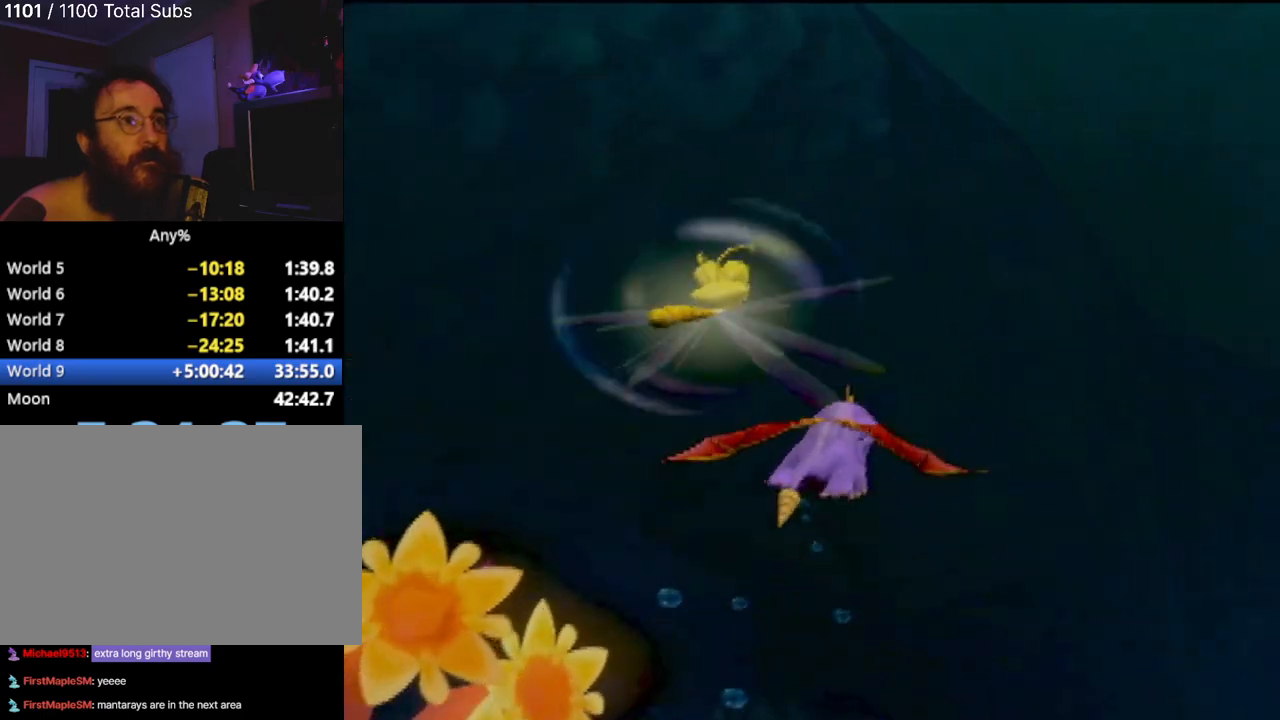
{"buttons": ["SQUARE"], "left_stick": "down-right", "events": []}
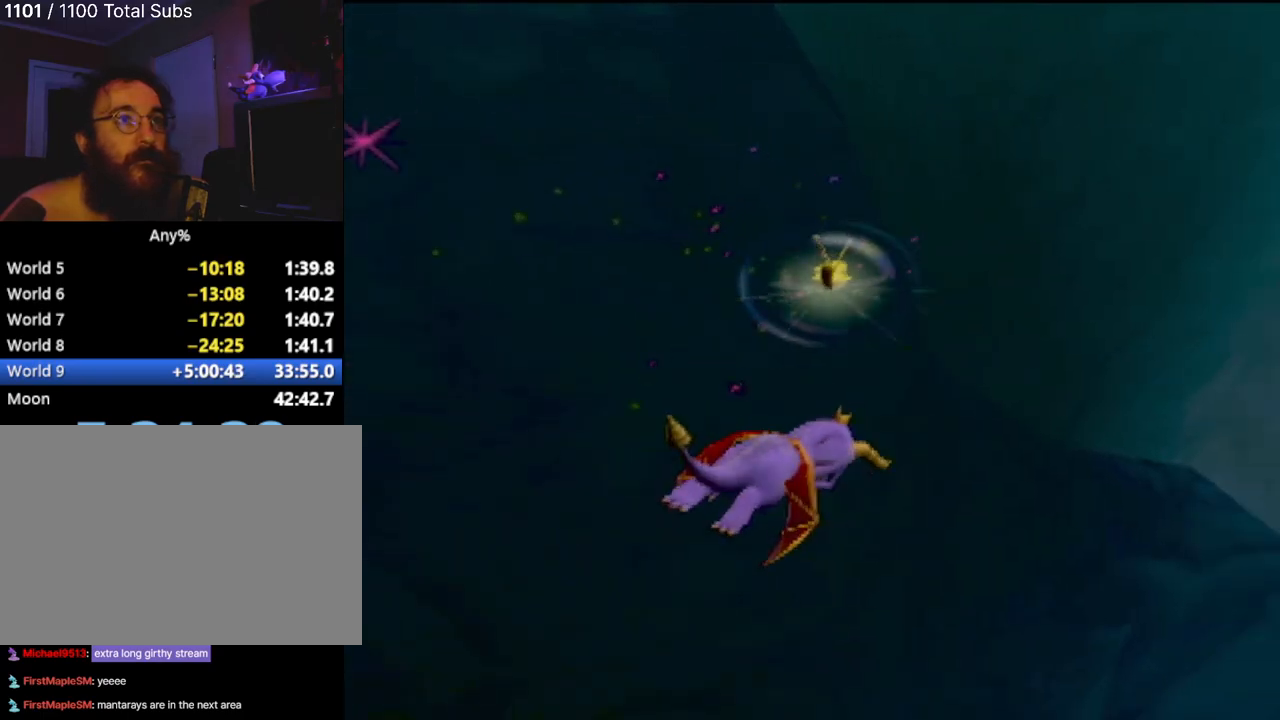
{"buttons": ["SQUARE"], "left_stick": "down-right", "events": []}
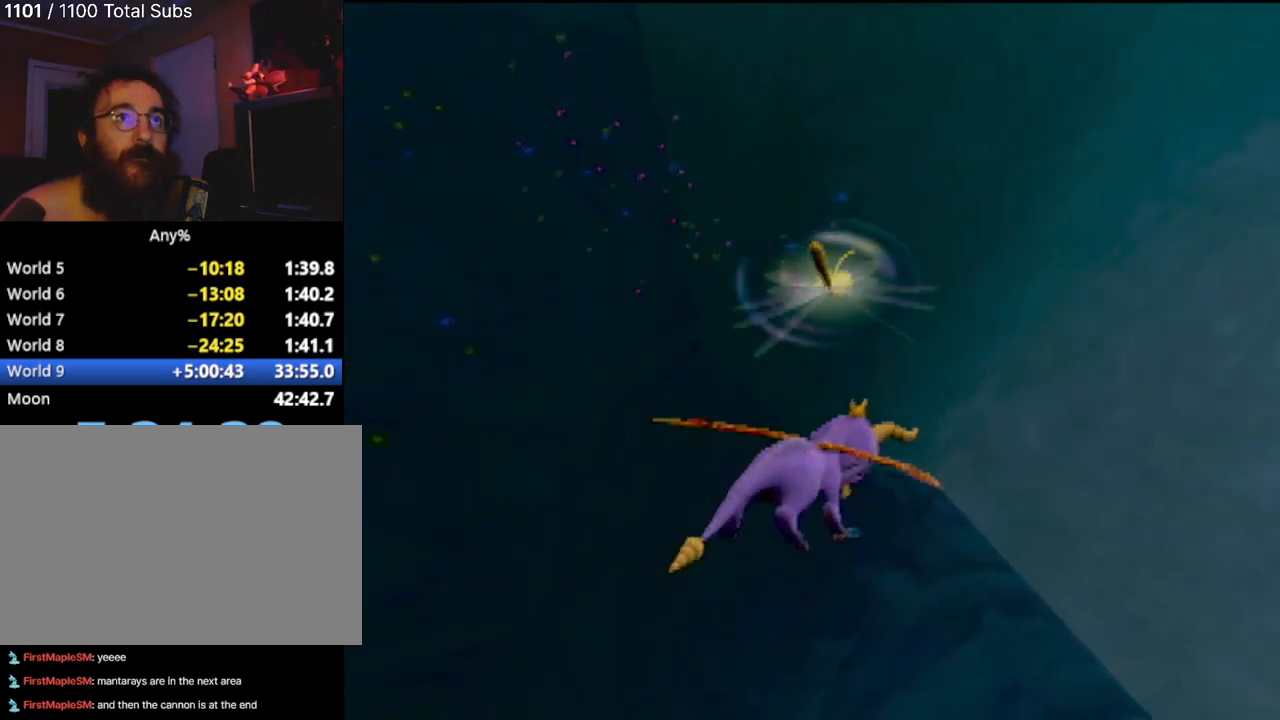
{"buttons": ["SQUARE"], "left_stick": "down-right", "events": []}
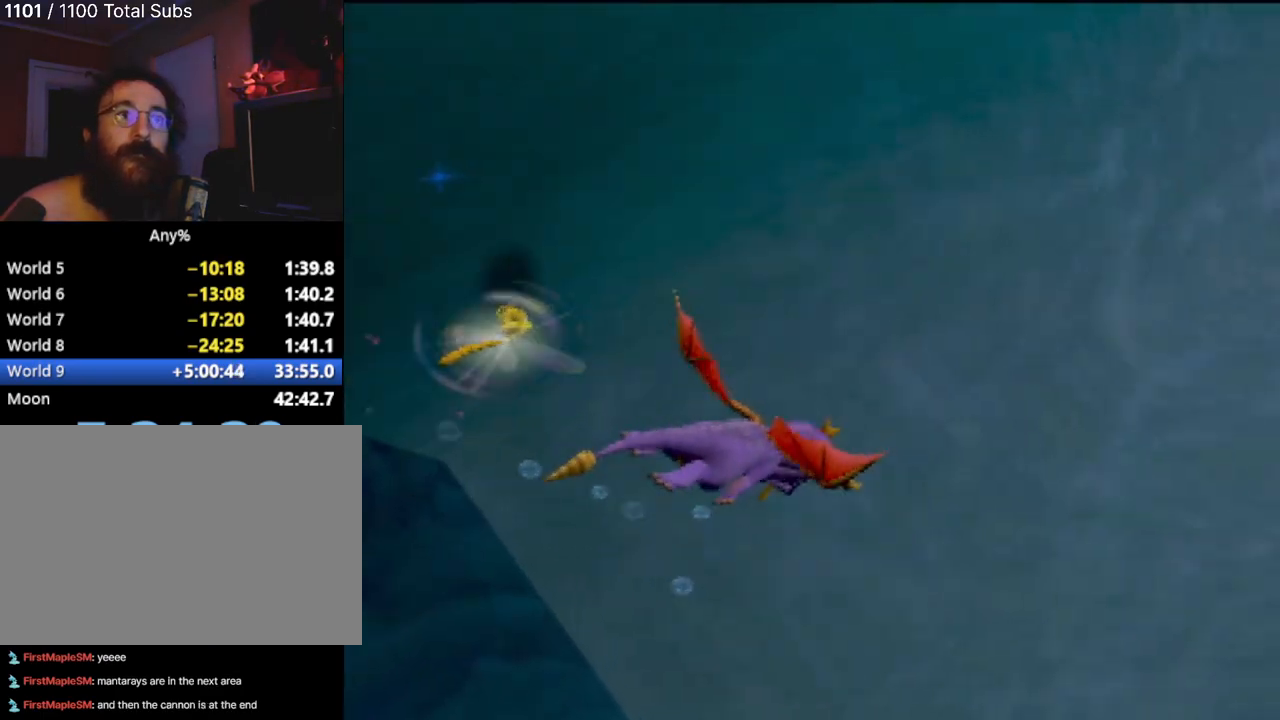
{"buttons": ["SQUARE"], "left_stick": "down-right", "events": []}
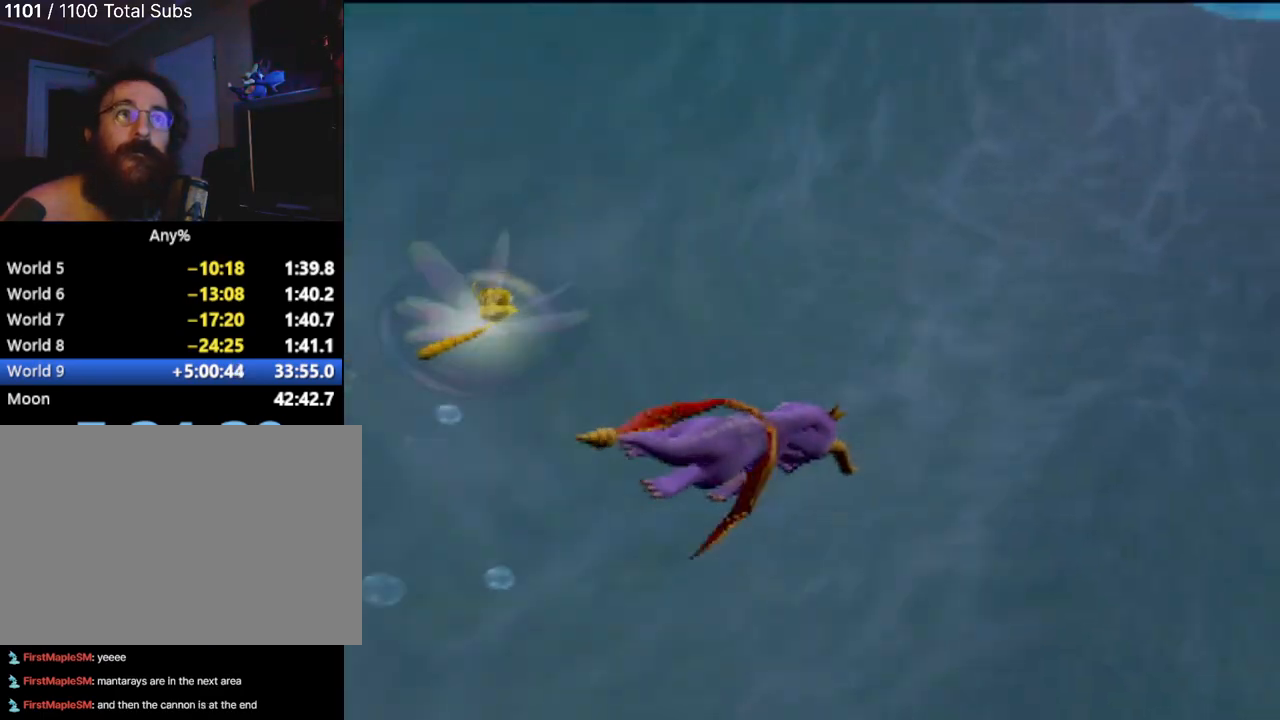
{"buttons": ["SQUARE"], "left_stick": "down-right", "events": []}
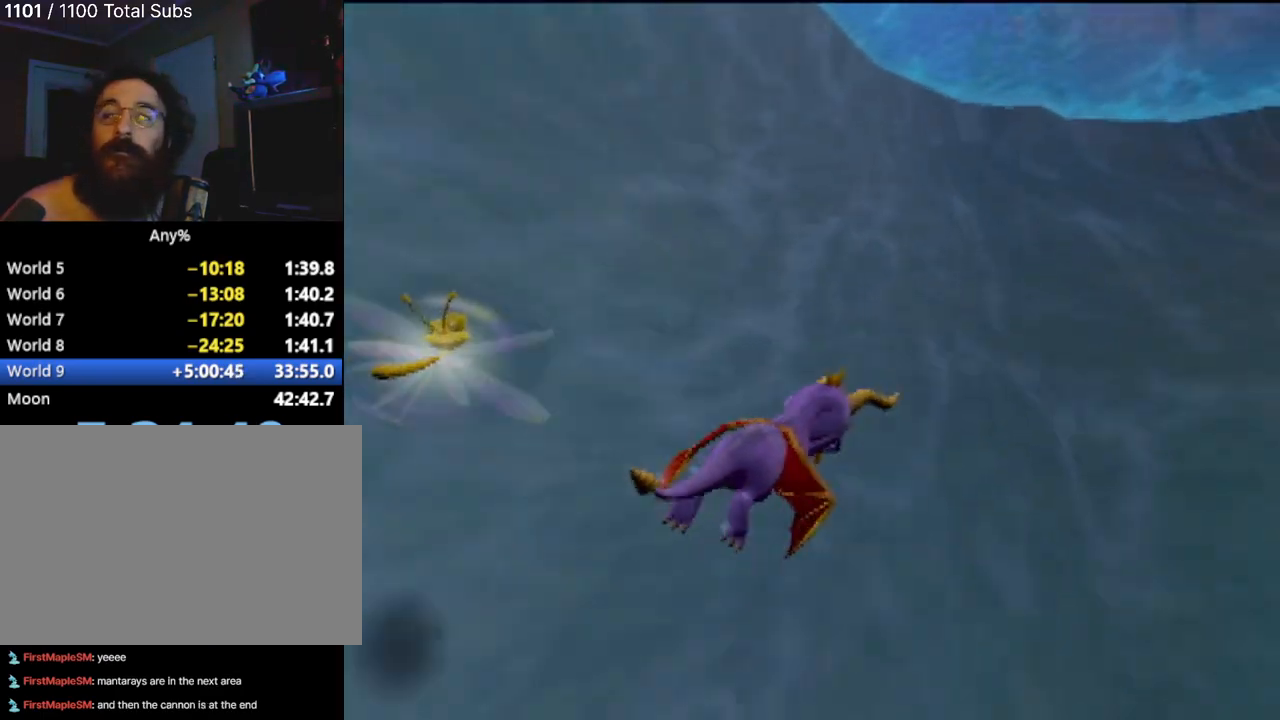
{"buttons": ["SQUARE"], "left_stick": "left", "events": [[100, "left_stick", "down"], [250, "left_stick", "down-left"], [501, "left_stick", "left"]]}
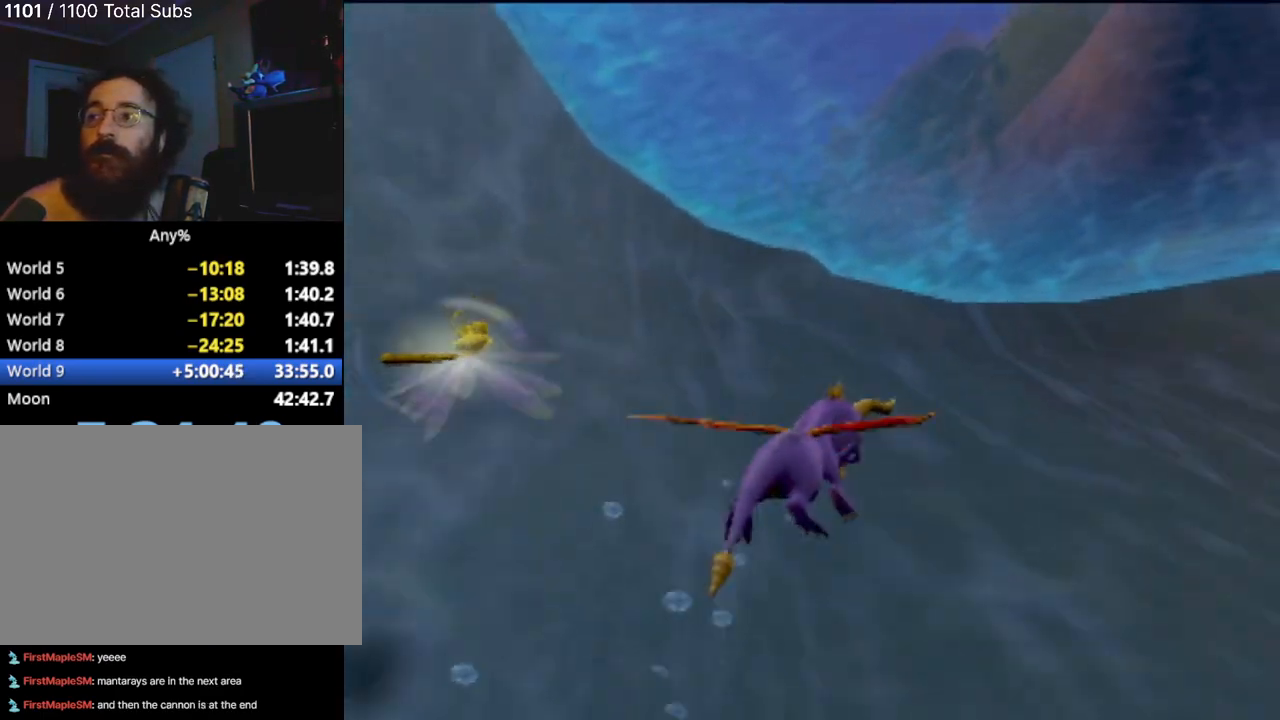
{"buttons": ["SQUARE"], "left_stick": "up-left", "events": [[133, "left_stick", "up-left"]]}
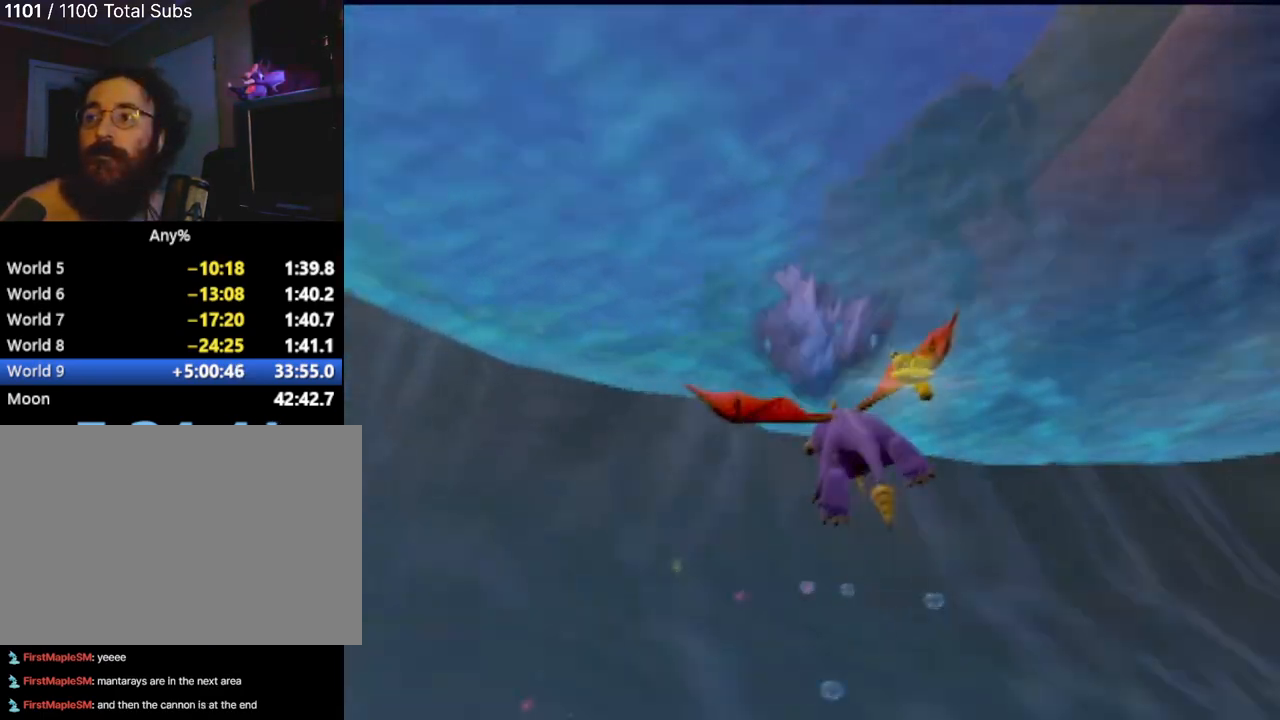
{"buttons": [], "left_stick": "up-left", "events": [[117, "SQUARE", "up"]]}
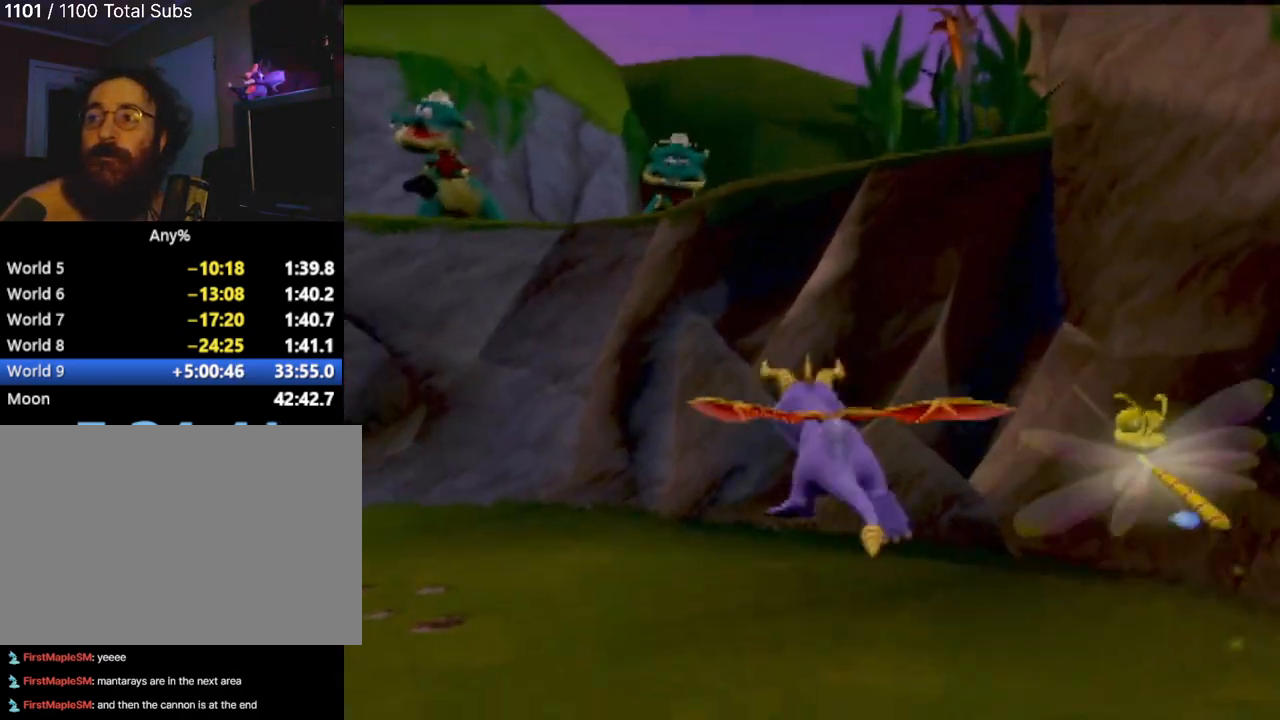
{"buttons": [], "left_stick": "up-left", "events": []}
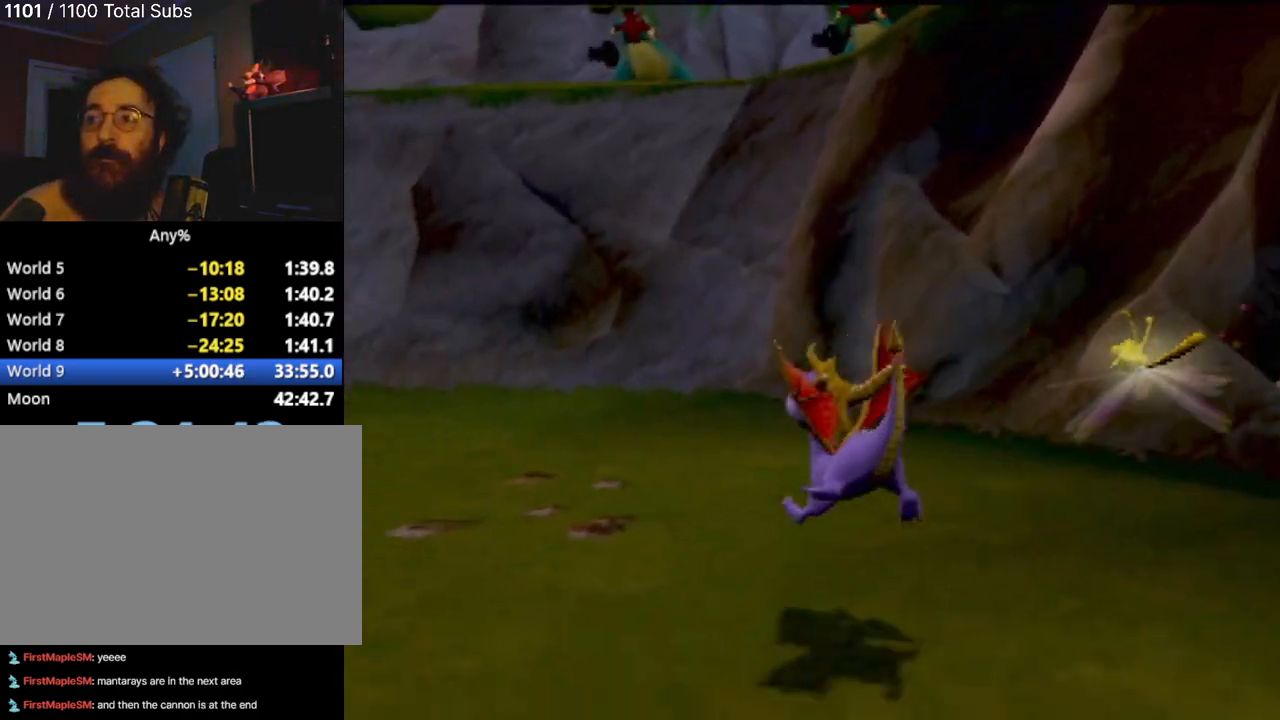
{"buttons": [], "left_stick": "up", "events": [[184, "left_stick", "up"]]}
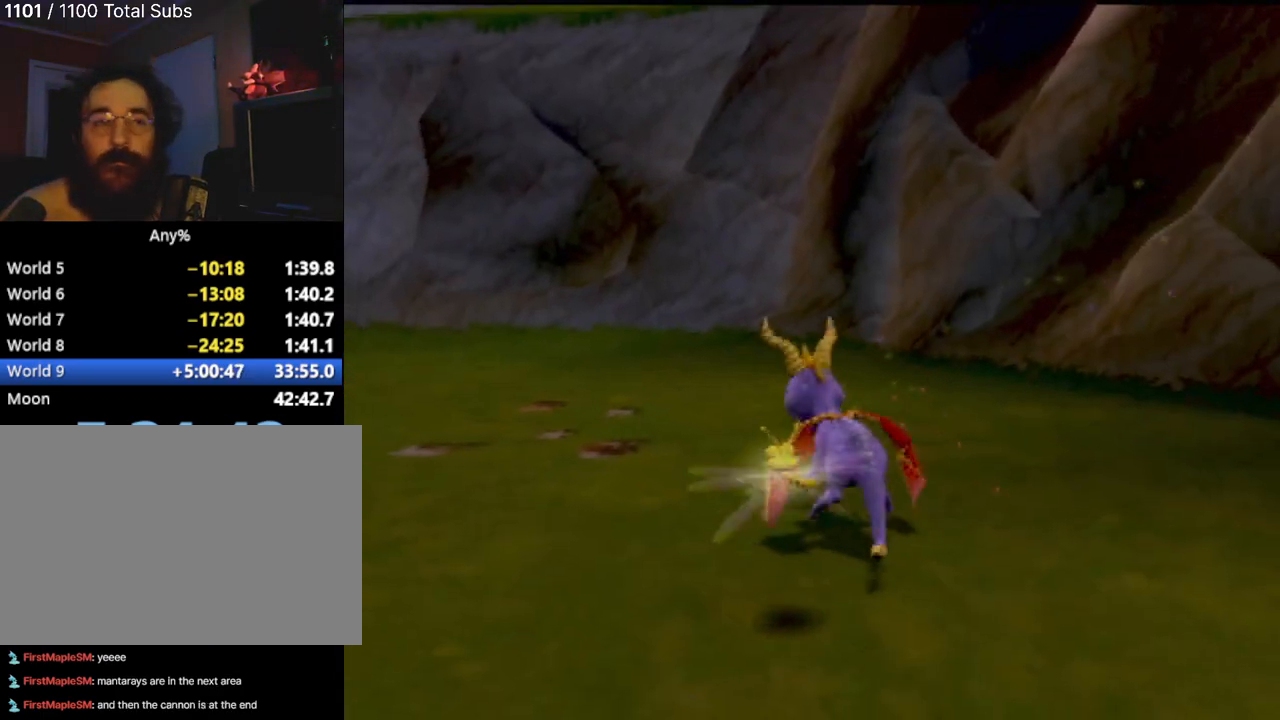
{"buttons": [], "left_stick": "up-left", "events": [[167, "left_stick", "up-left"]]}